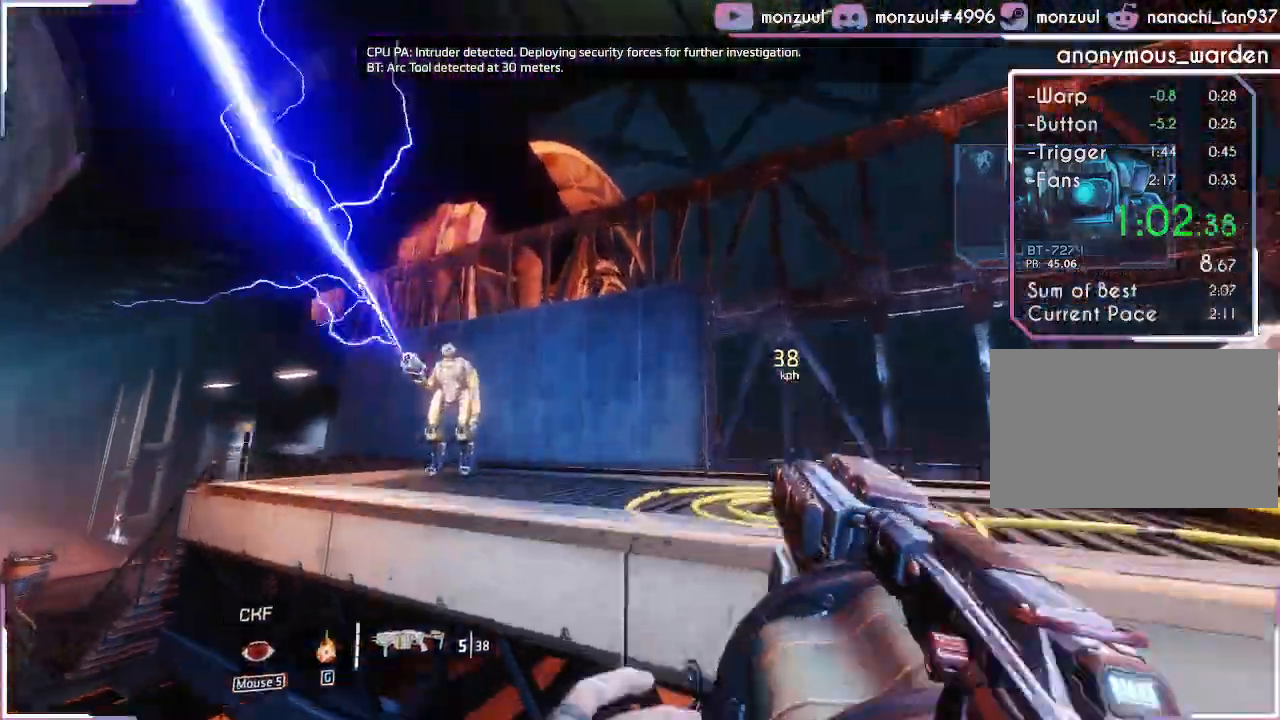
Gameplay with keyboard; each line is a JSON object with the keys held at the frame after it. "events" lists presses ("down") and releases ("up") of "a", "d", "shift" and "w" between this image and that frame as [ms after this image, input, new state], when the widget could be followed in between. No other keys are recorded. Mouse input is not recorded.
{"keys": ["w"]}
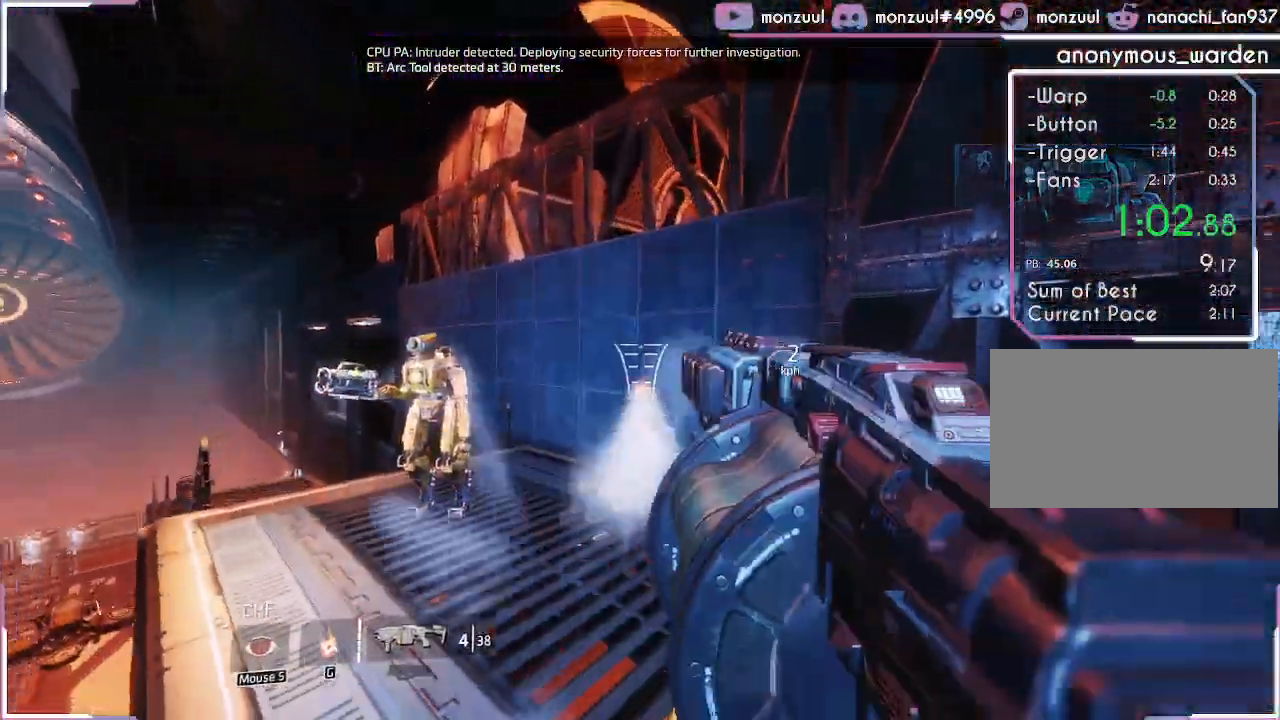
{"keys": ["shift", "w"], "events": [[183, "shift", "down"]]}
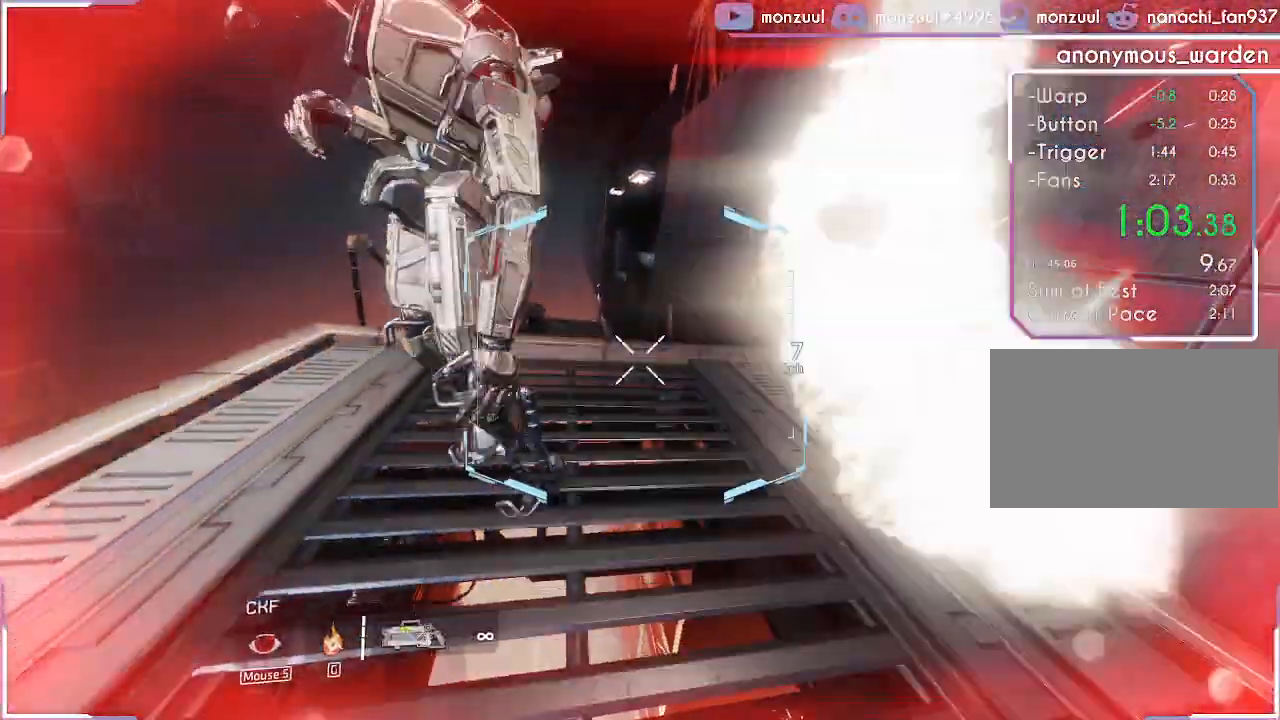
{"keys": ["a"], "events": [[100, "shift", "up"], [333, "a", "down"], [433, "w", "up"]]}
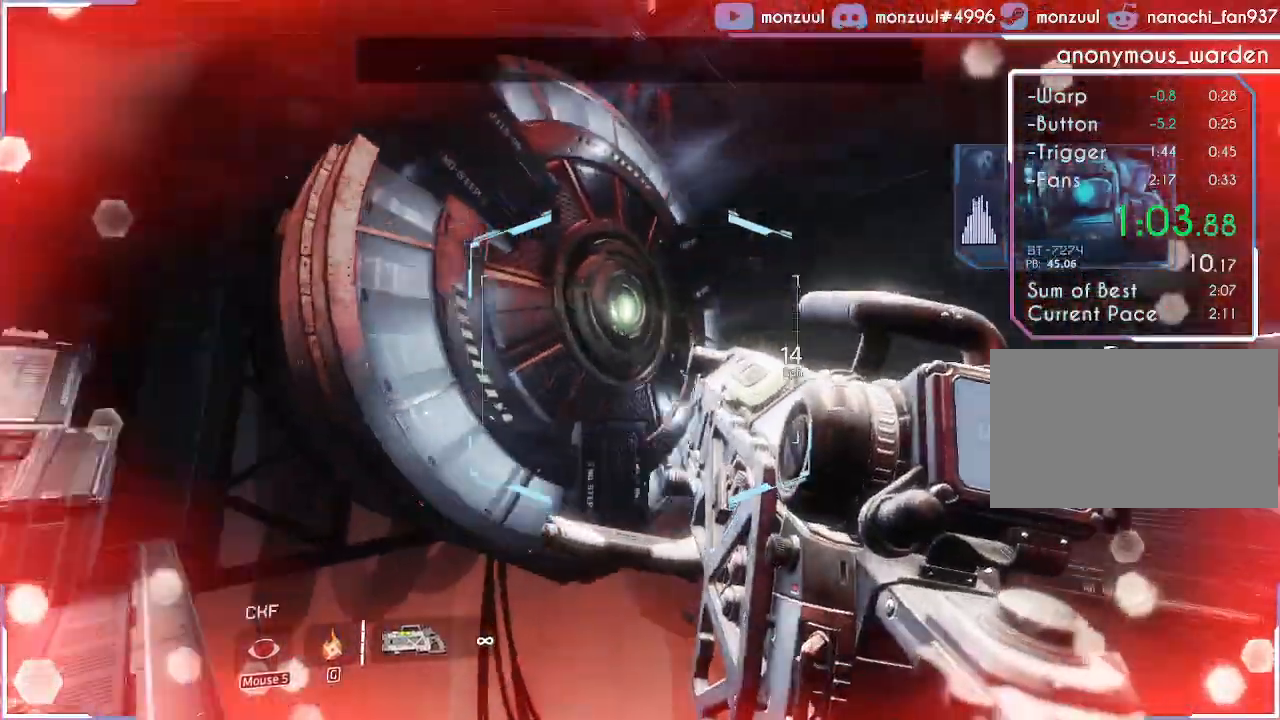
{"keys": ["a", "w"], "events": [[450, "w", "down"]]}
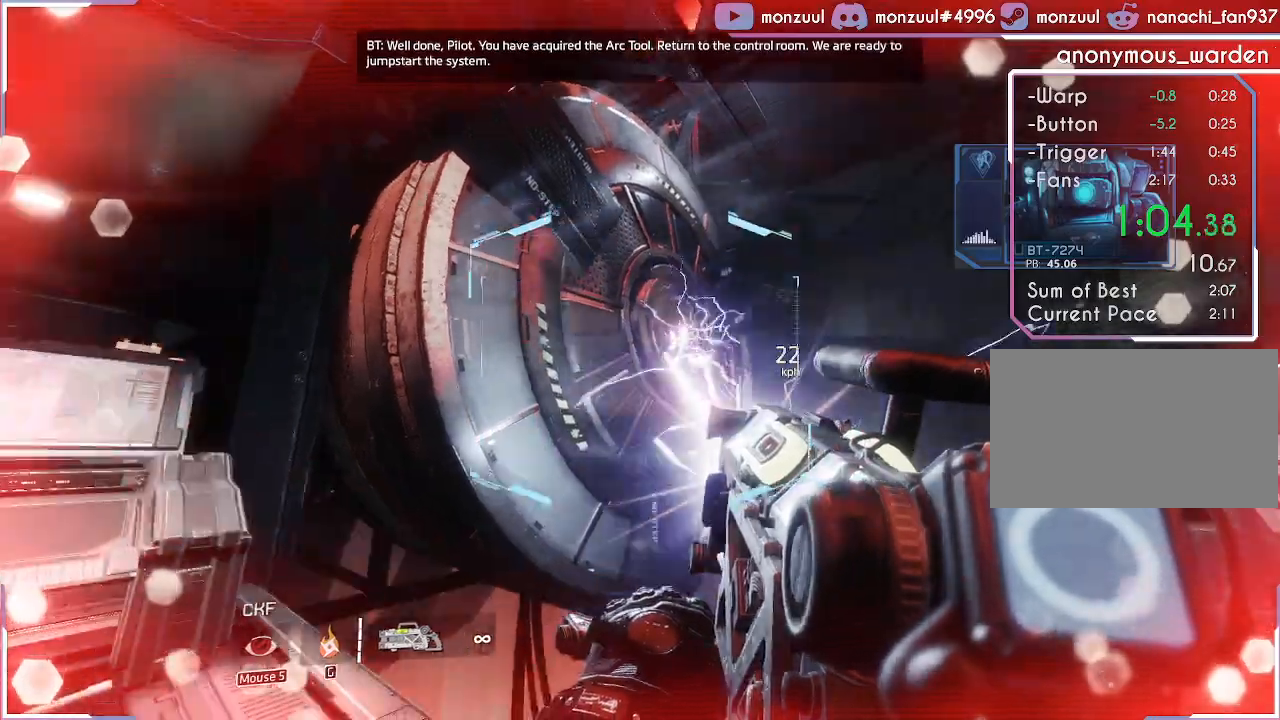
{"keys": ["w"], "events": [[33, "a", "up"]]}
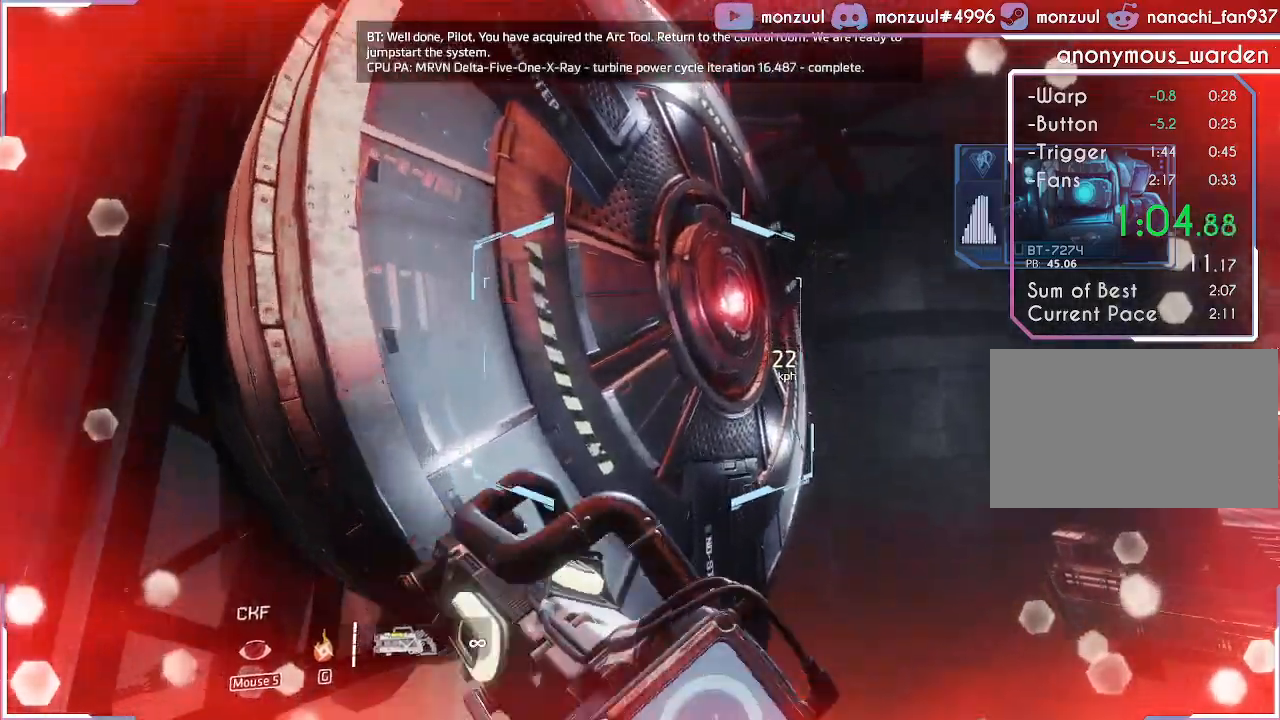
{"keys": ["w"], "events": []}
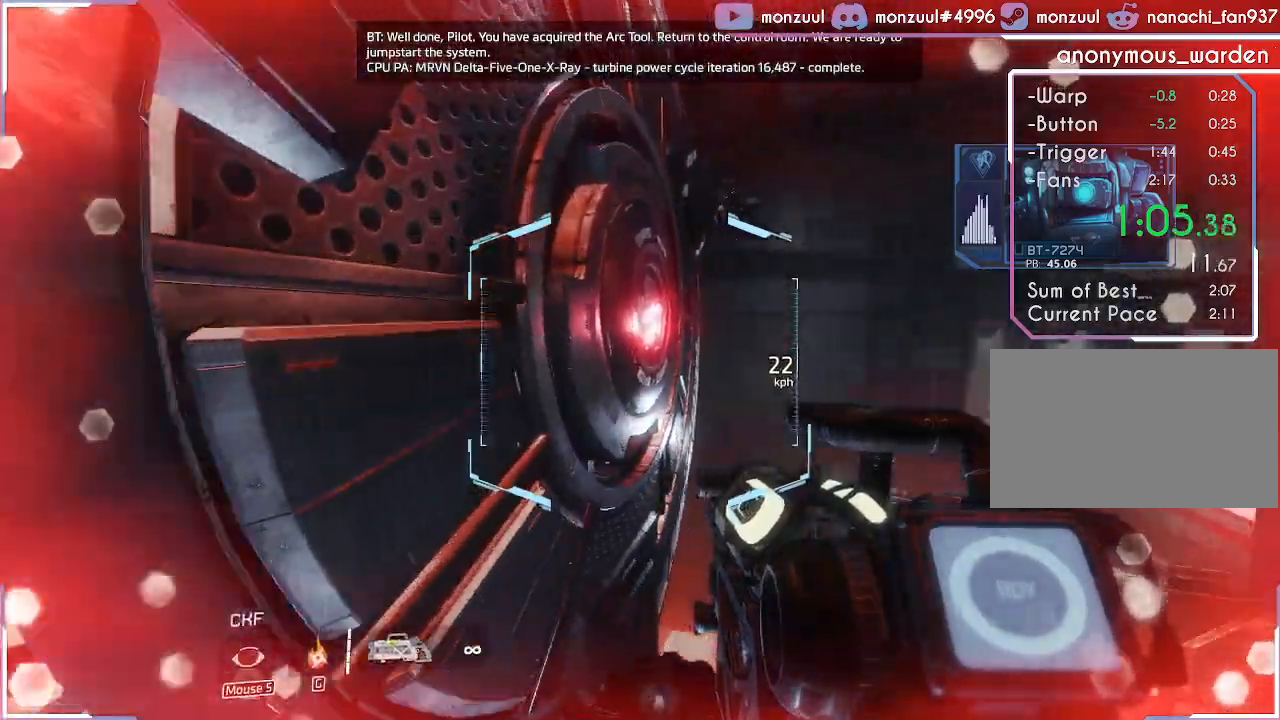
{"keys": ["w"], "events": []}
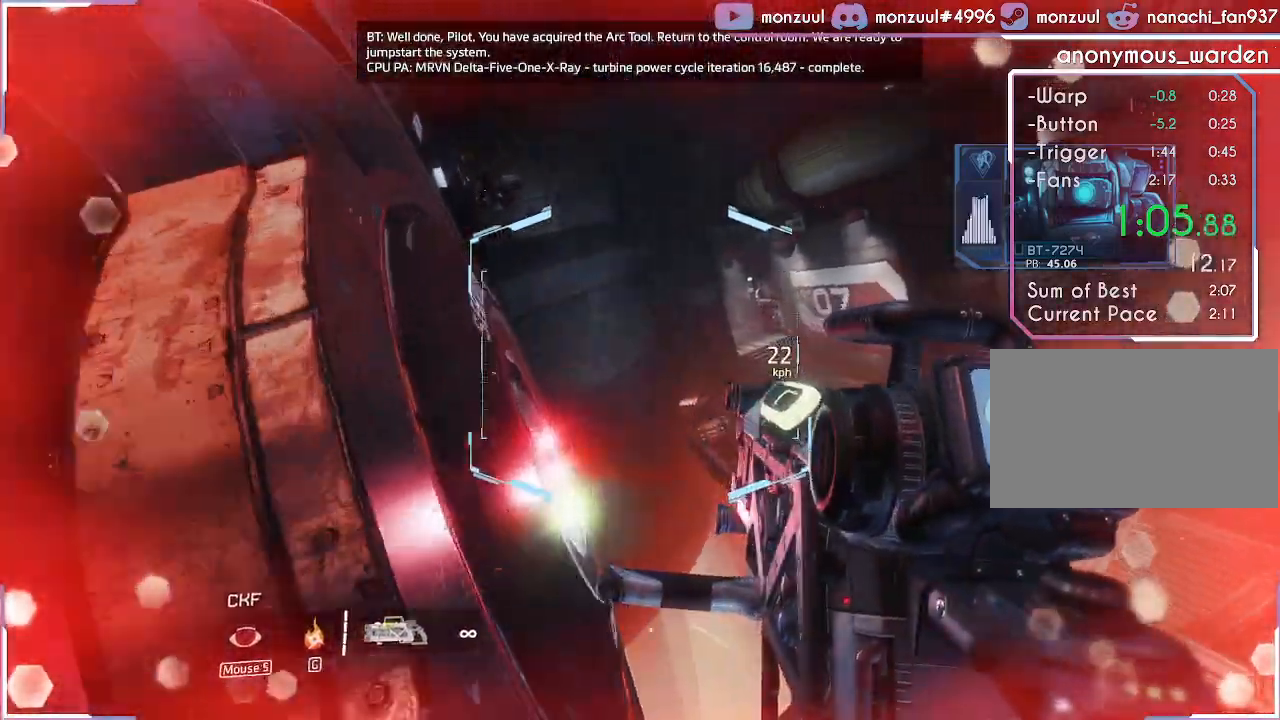
{"keys": ["w"], "events": []}
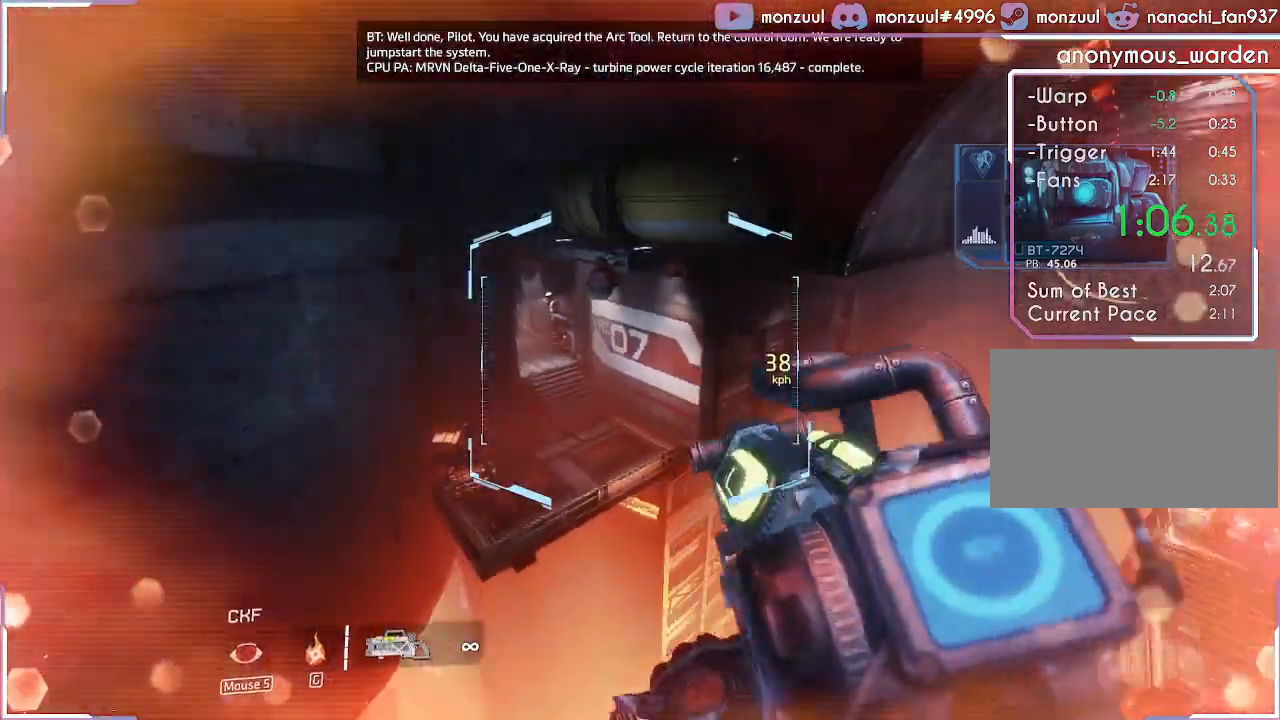
{"keys": ["a"], "events": [[100, "d", "down"], [233, "w", "up"], [333, "a", "down"], [383, "d", "up"]]}
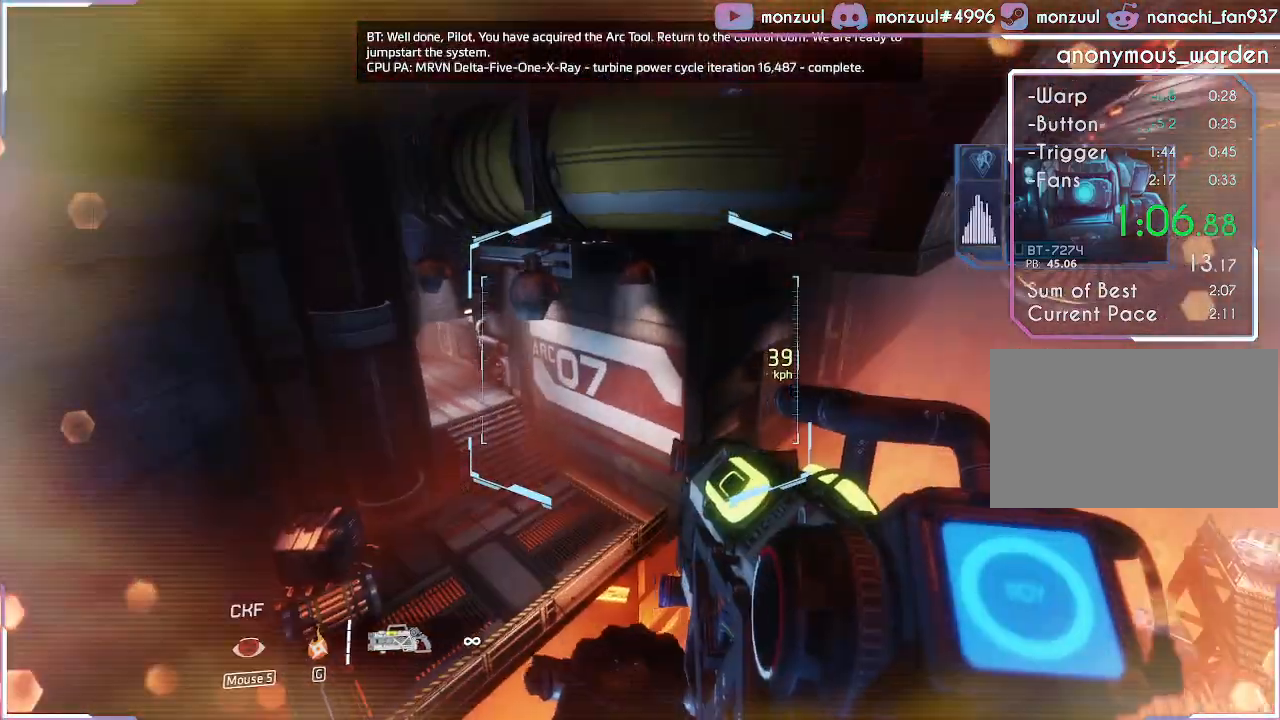
{"keys": ["a", "d"], "events": [[500, "d", "down"]]}
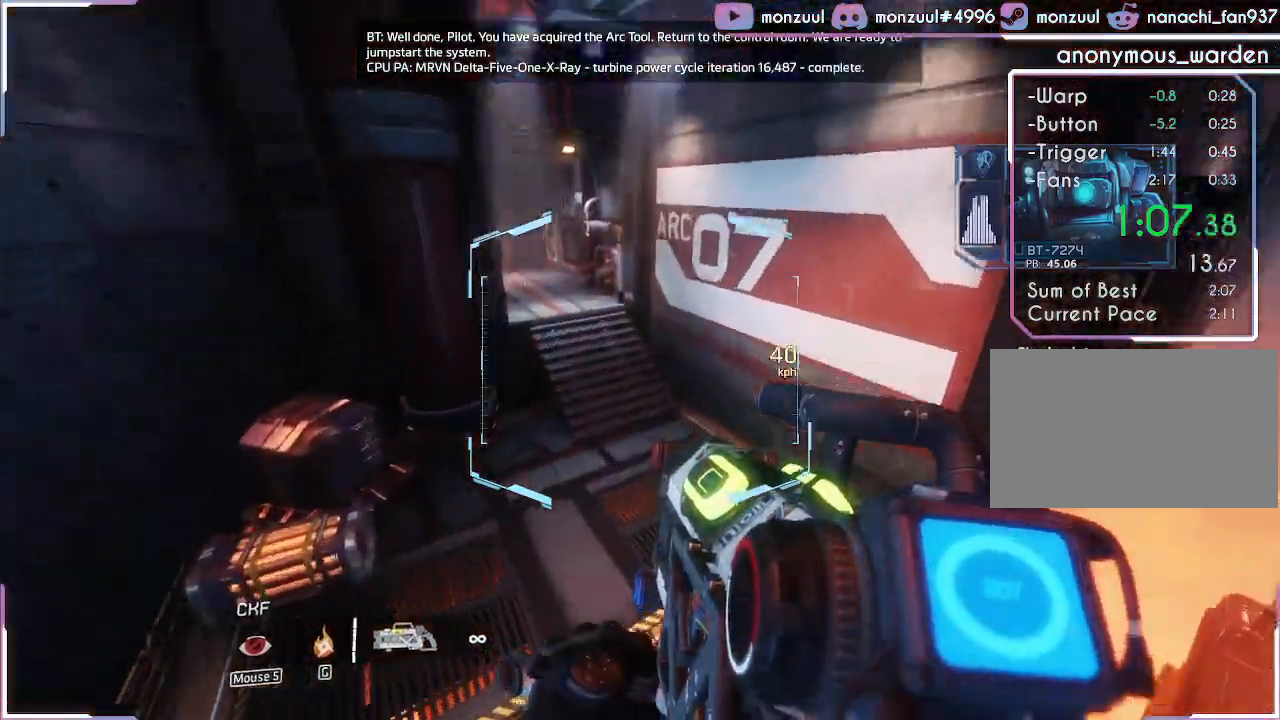
{"keys": ["a", "shift"], "events": [[117, "shift", "down"], [467, "d", "up"]]}